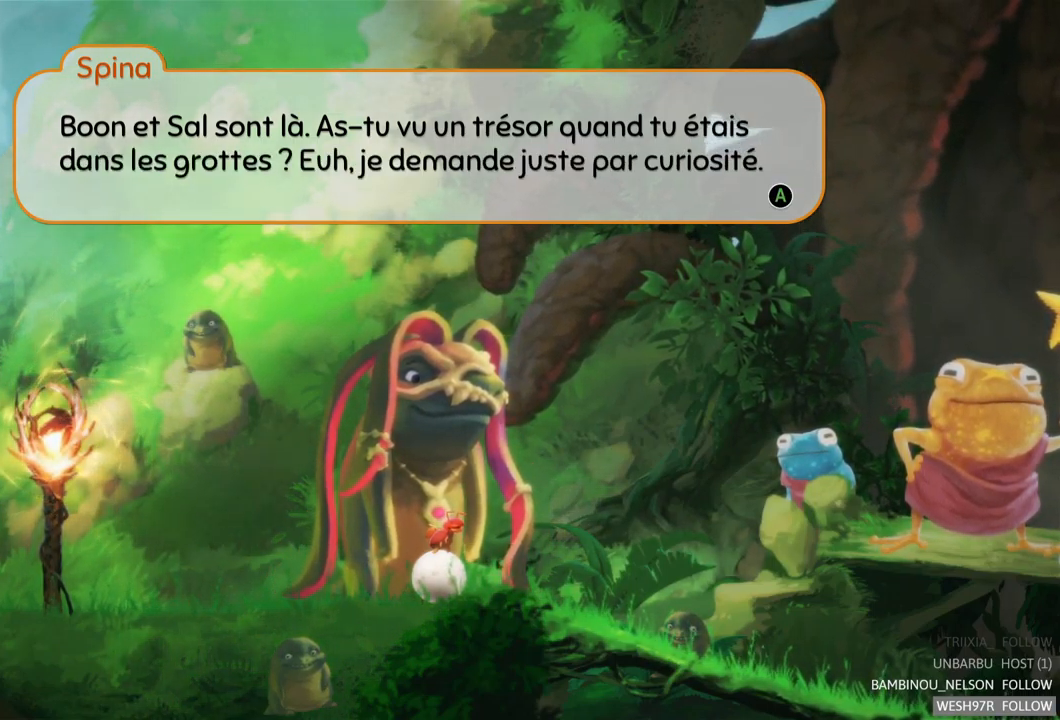
Gameplay with a controller (Xbox layout); each line is a JSON object with the inputs held at the frame after it. "events" lists button and stick changes between this image and that frame as [ms after this image, input, new state], when the widget could be followed in between. Not read: L3 R3.
{"buttons": [], "left_stick": "center", "right_stick": "center", "events": [[300, "A", "down"], [400, "A", "up"]]}
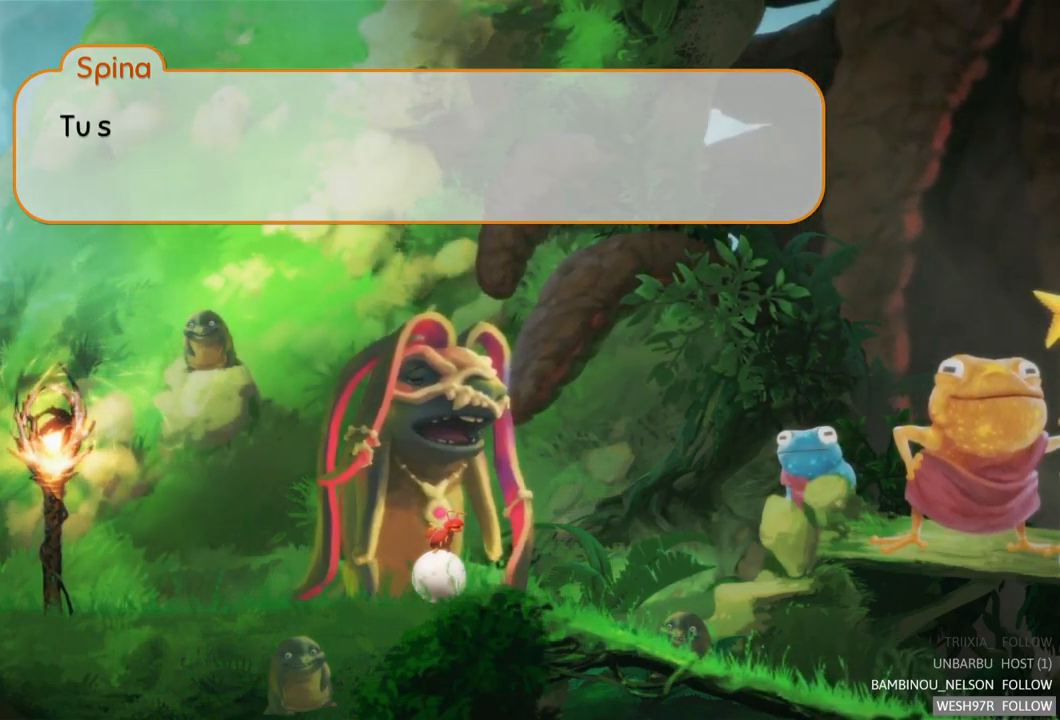
{"buttons": [], "left_stick": "center", "right_stick": "center", "events": []}
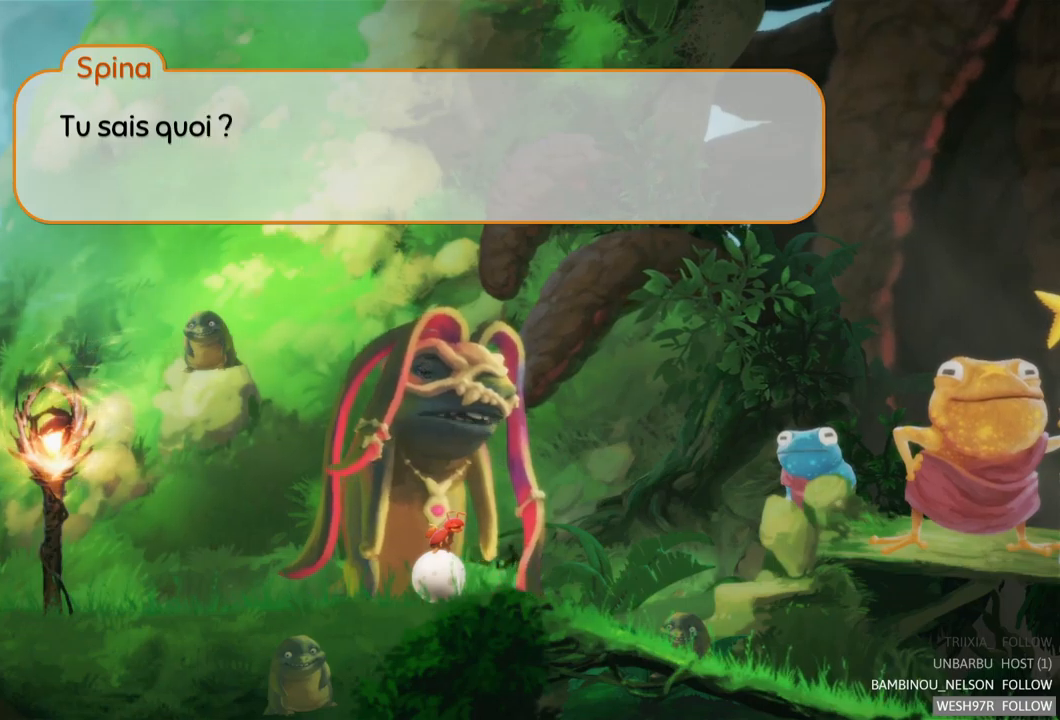
{"buttons": [], "left_stick": "center", "right_stick": "center", "events": []}
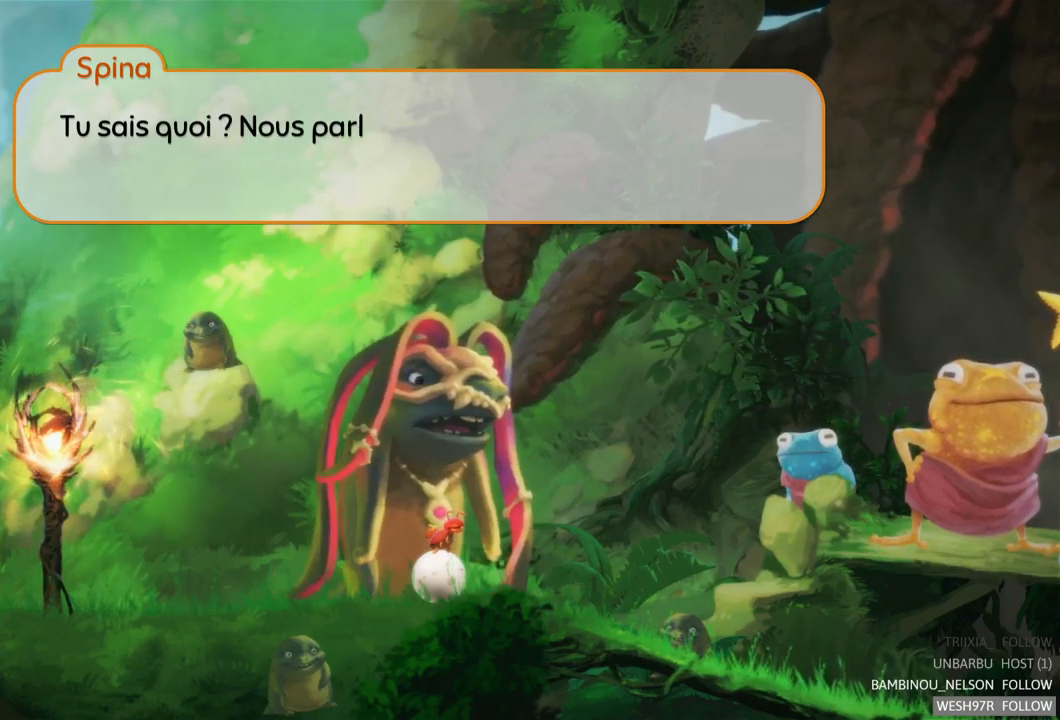
{"buttons": [], "left_stick": "center", "right_stick": "center", "events": []}
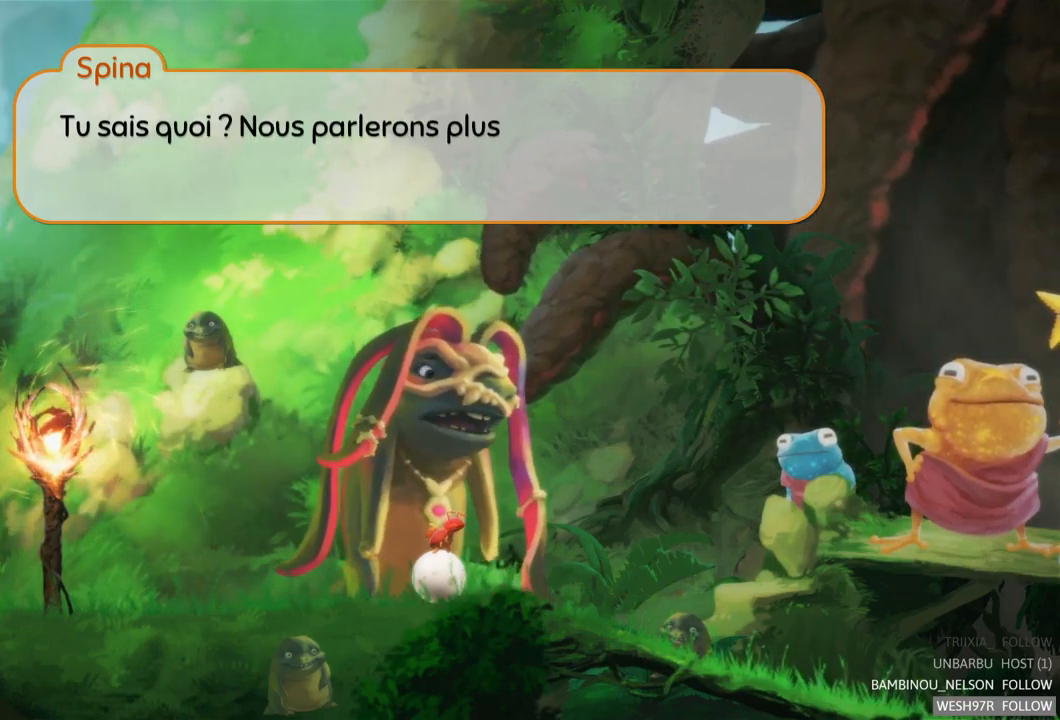
{"buttons": [], "left_stick": "center", "right_stick": "center", "events": []}
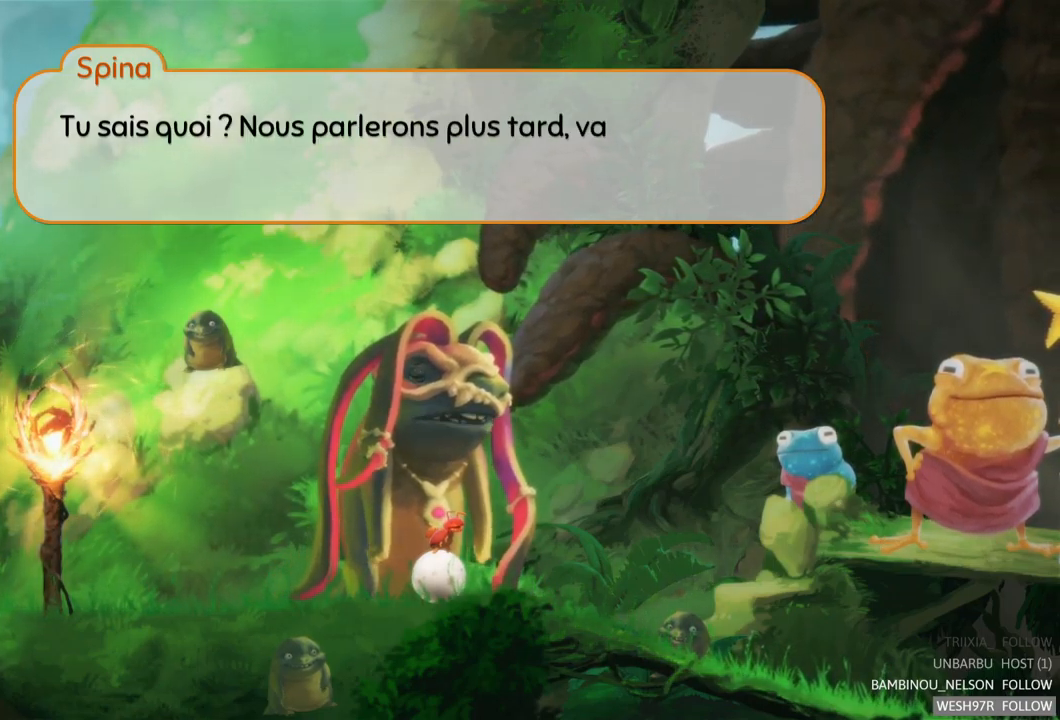
{"buttons": [], "left_stick": "center", "right_stick": "center", "events": []}
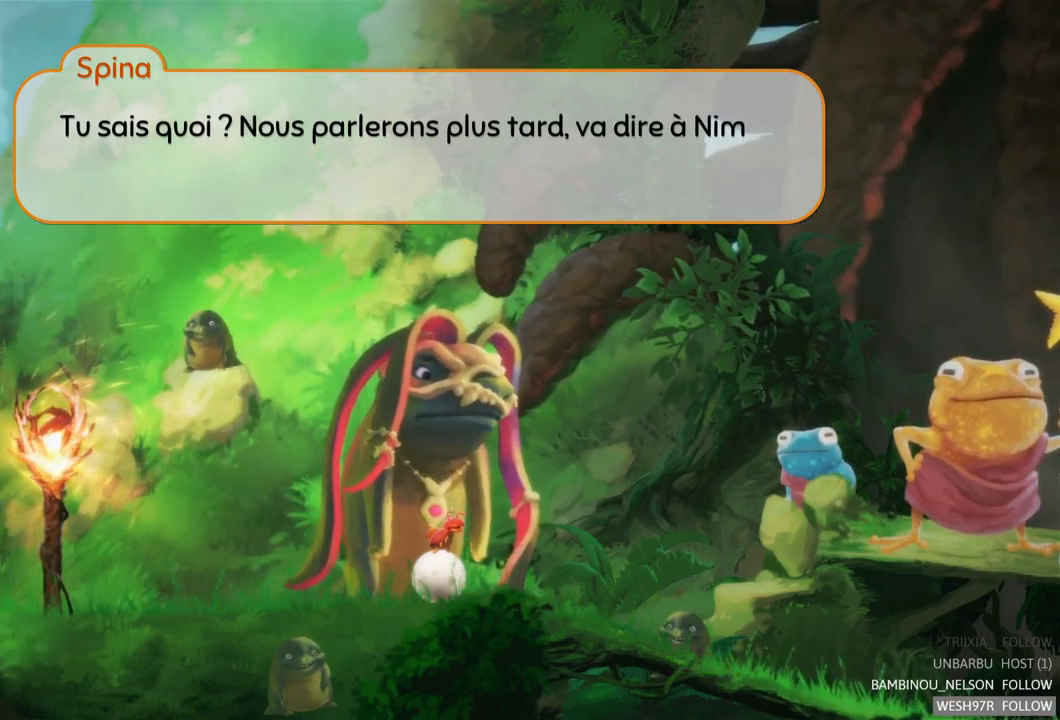
{"buttons": [], "left_stick": "center", "right_stick": "center", "events": []}
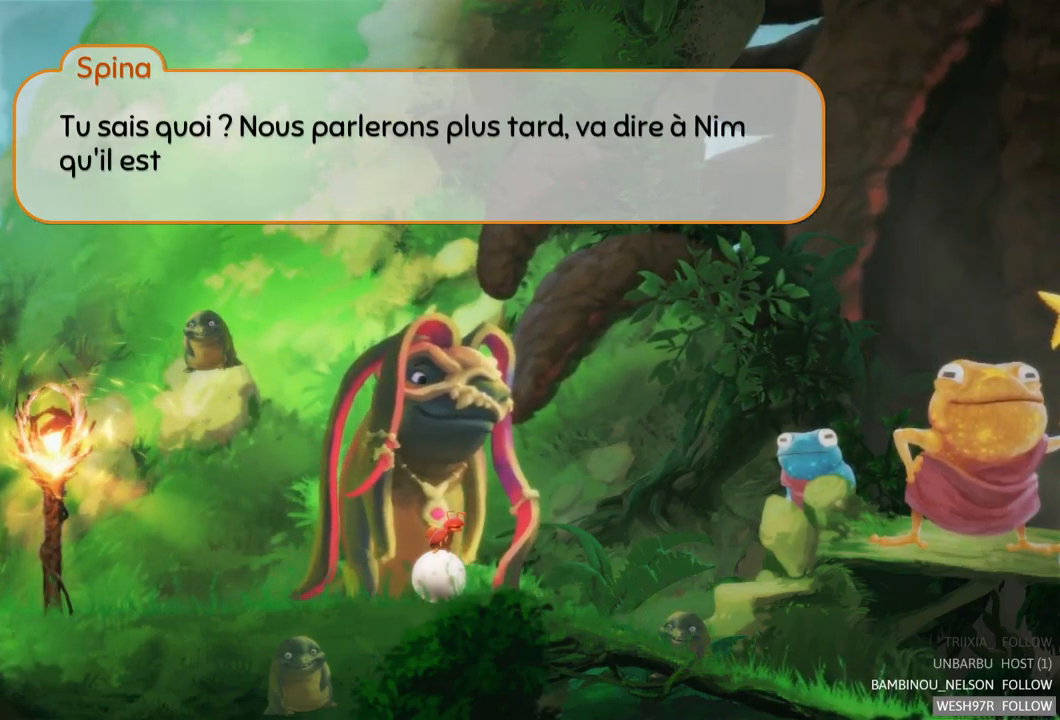
{"buttons": [], "left_stick": "center", "right_stick": "center", "events": []}
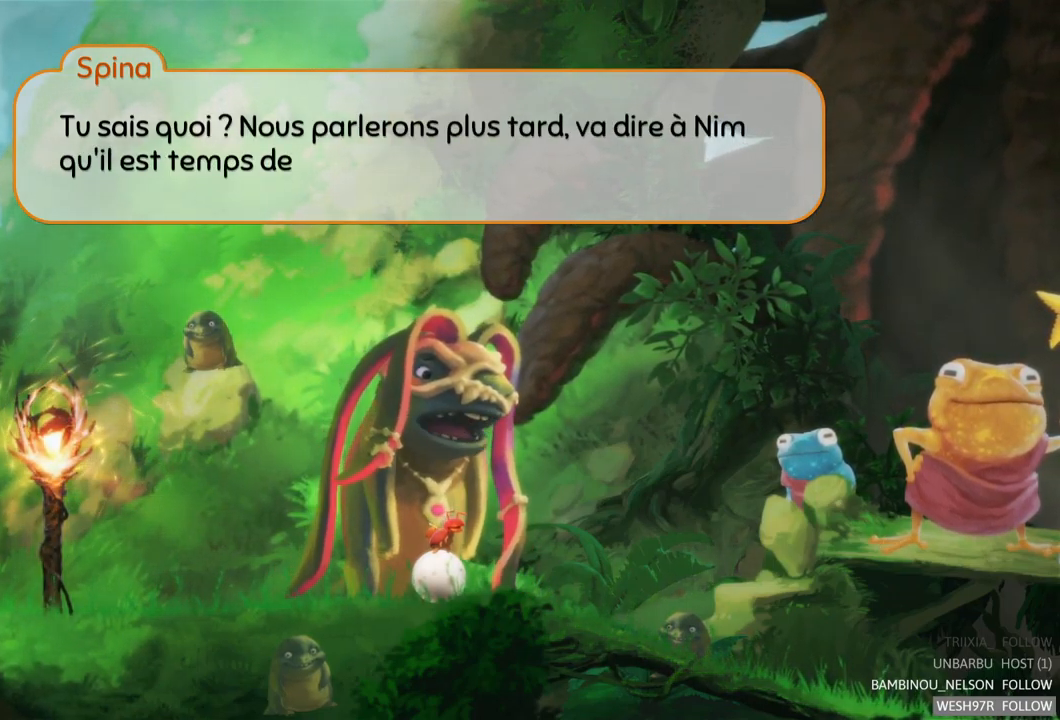
{"buttons": [], "left_stick": "center", "right_stick": "center", "events": []}
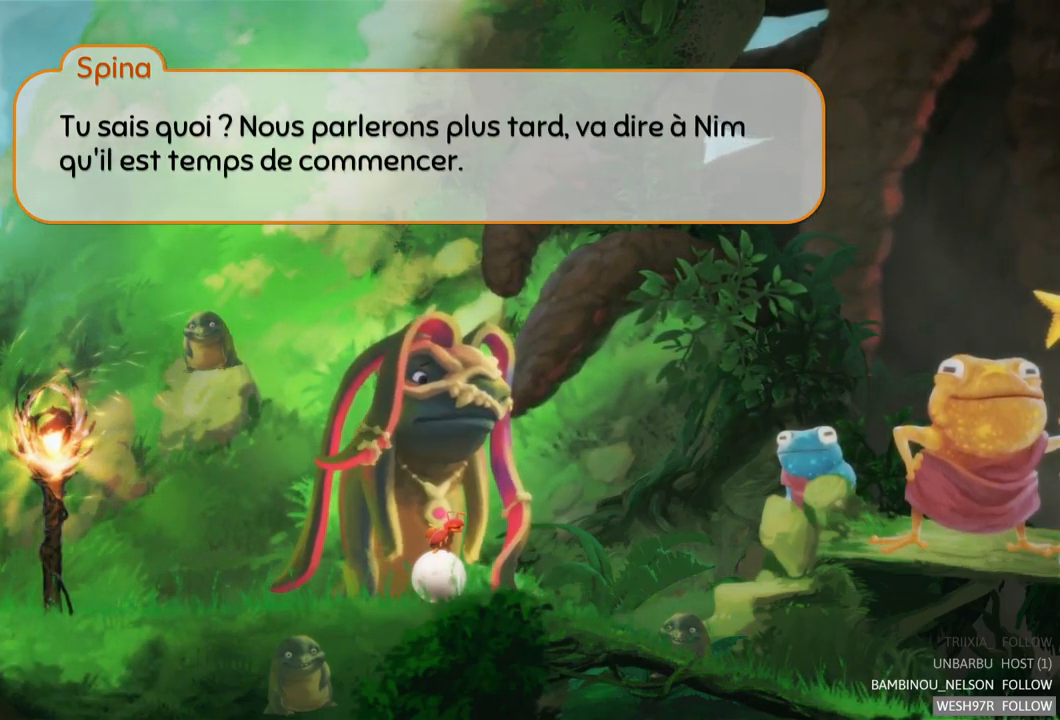
{"buttons": [], "left_stick": "center", "right_stick": "center", "events": []}
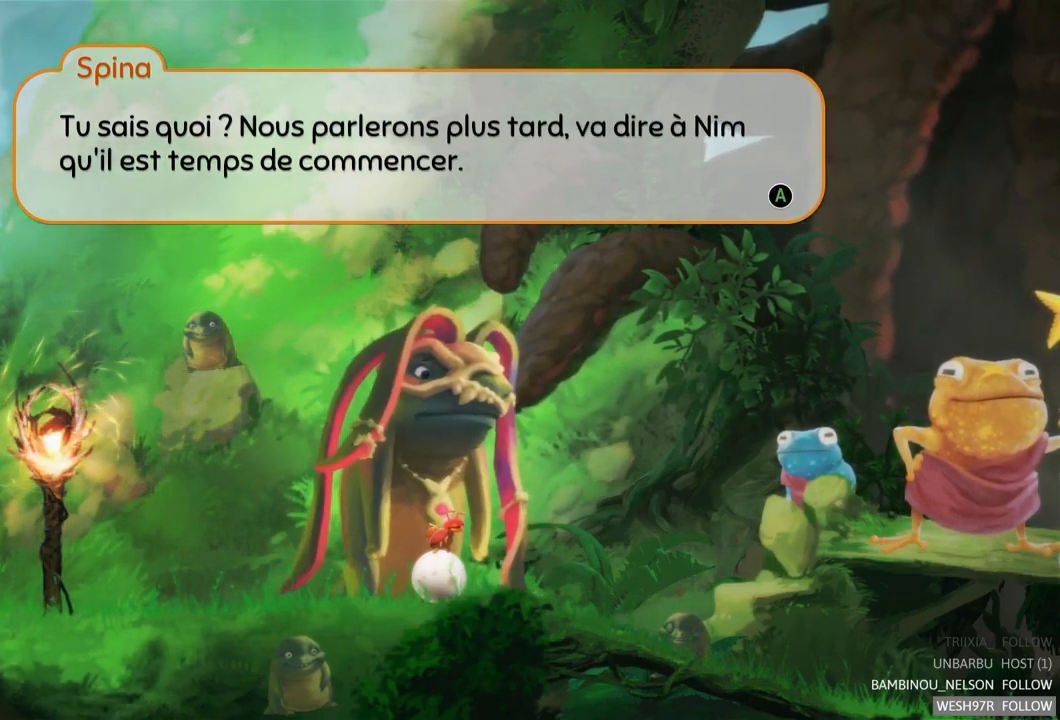
{"buttons": [], "left_stick": "center", "right_stick": "center", "events": [[217, "A", "down"], [350, "A", "up"]]}
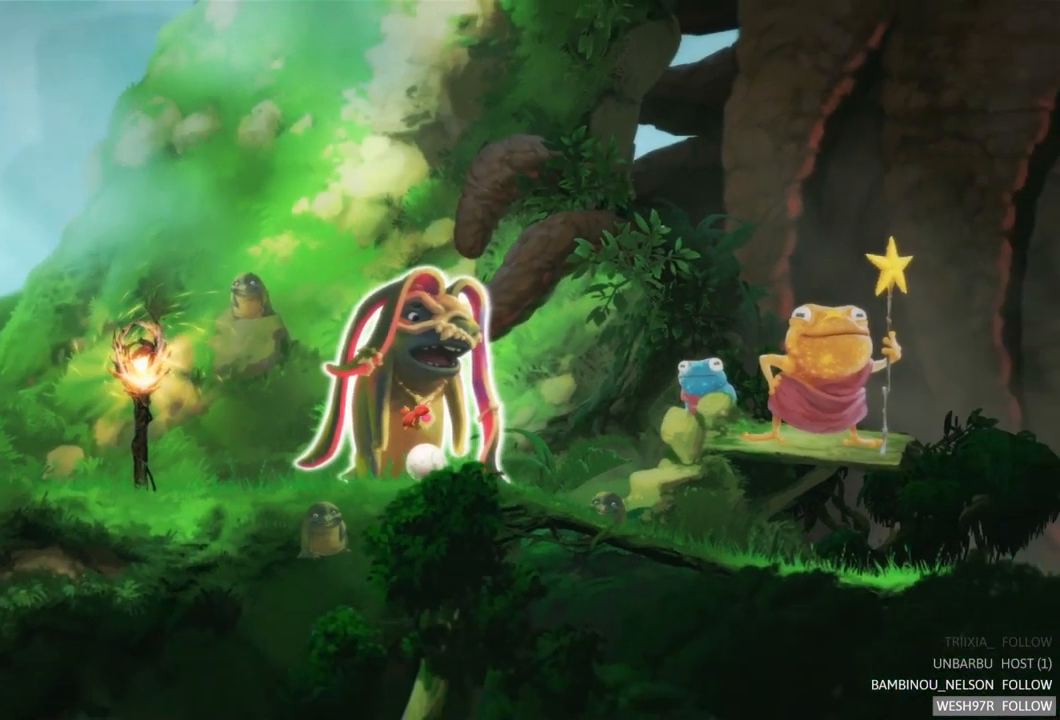
{"buttons": [], "left_stick": "right", "right_stick": "center", "events": [[200, "left_stick", "right"]]}
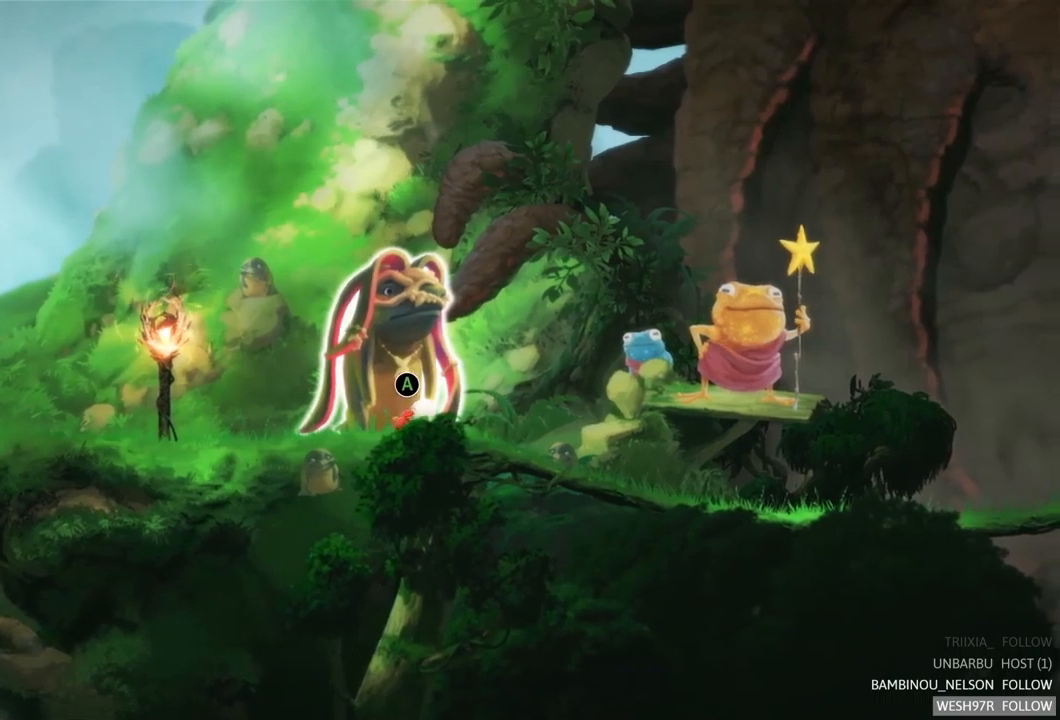
{"buttons": [], "left_stick": "right", "right_stick": "center", "events": []}
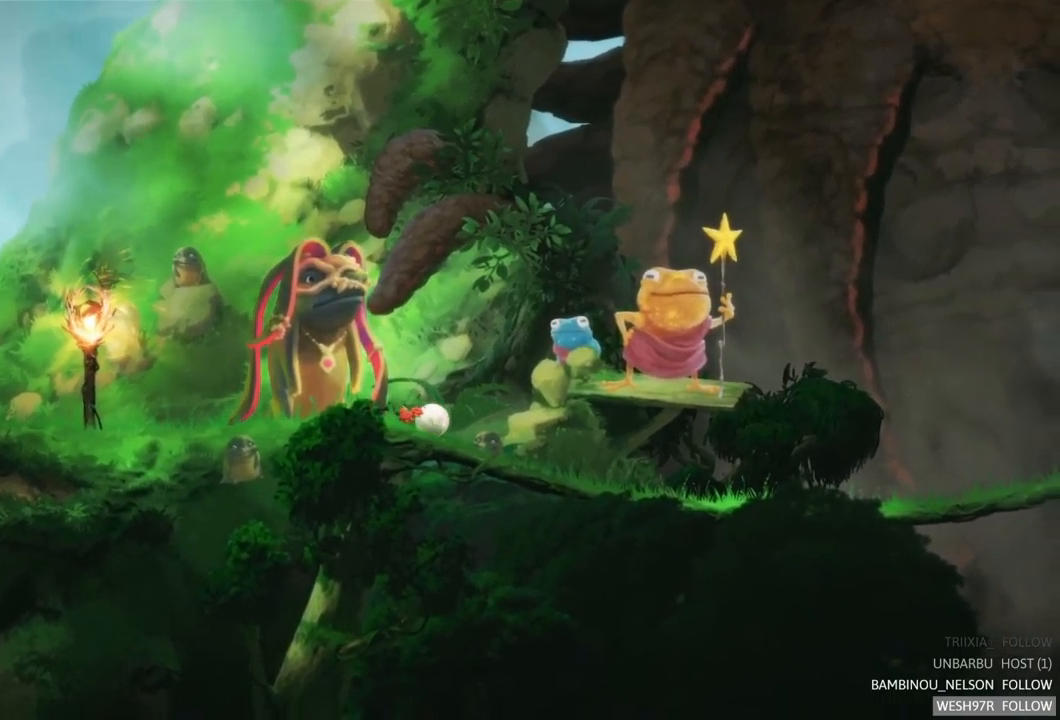
{"buttons": [], "left_stick": "right", "right_stick": "center", "events": []}
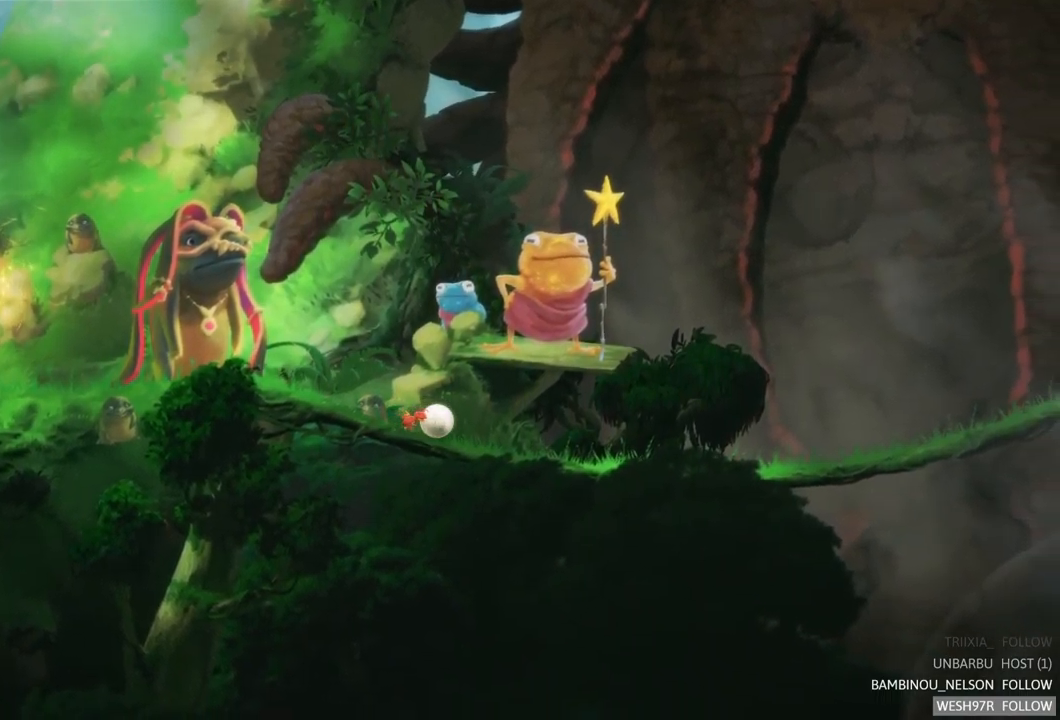
{"buttons": [], "left_stick": "left", "right_stick": "center", "events": [[50, "left_stick", "center"], [150, "left_stick", "left"]]}
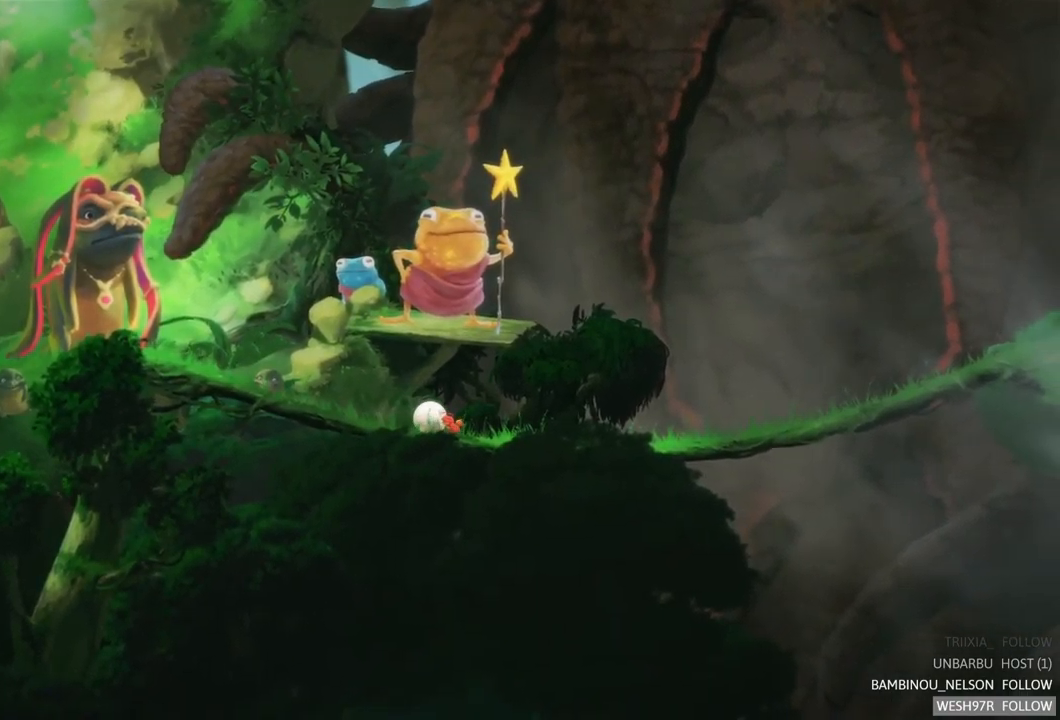
{"buttons": [], "left_stick": "right", "right_stick": "center", "events": [[50, "left_stick", "center"], [317, "left_stick", "right"]]}
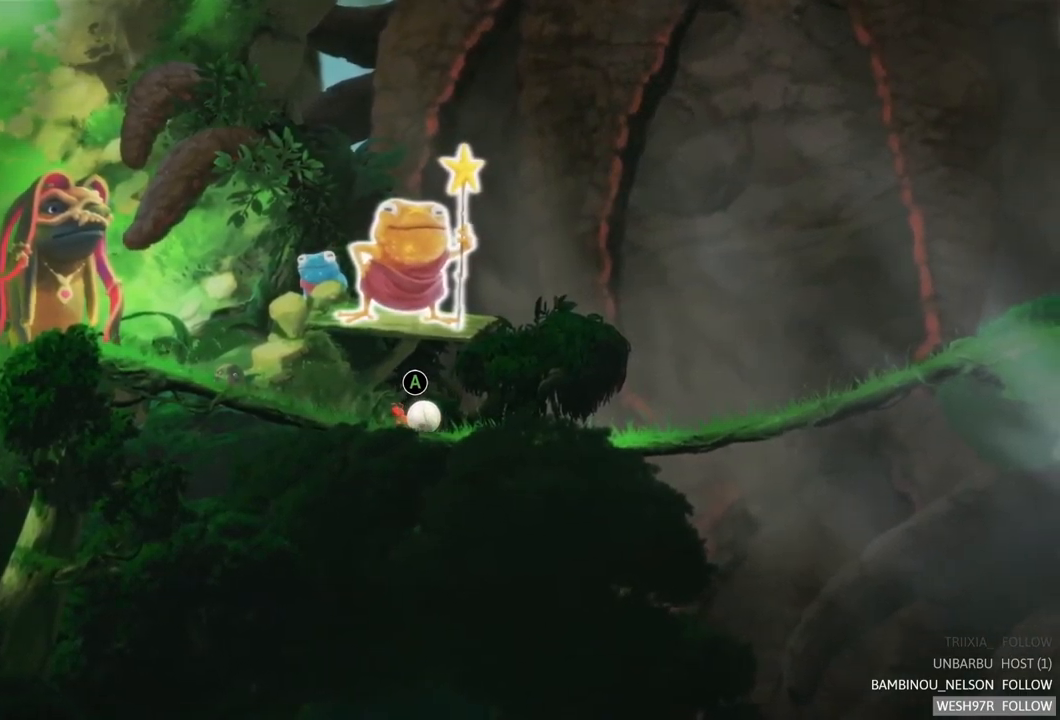
{"buttons": [], "left_stick": "center", "right_stick": "center", "events": [[100, "left_stick", "center"], [217, "A", "down"], [383, "A", "up"]]}
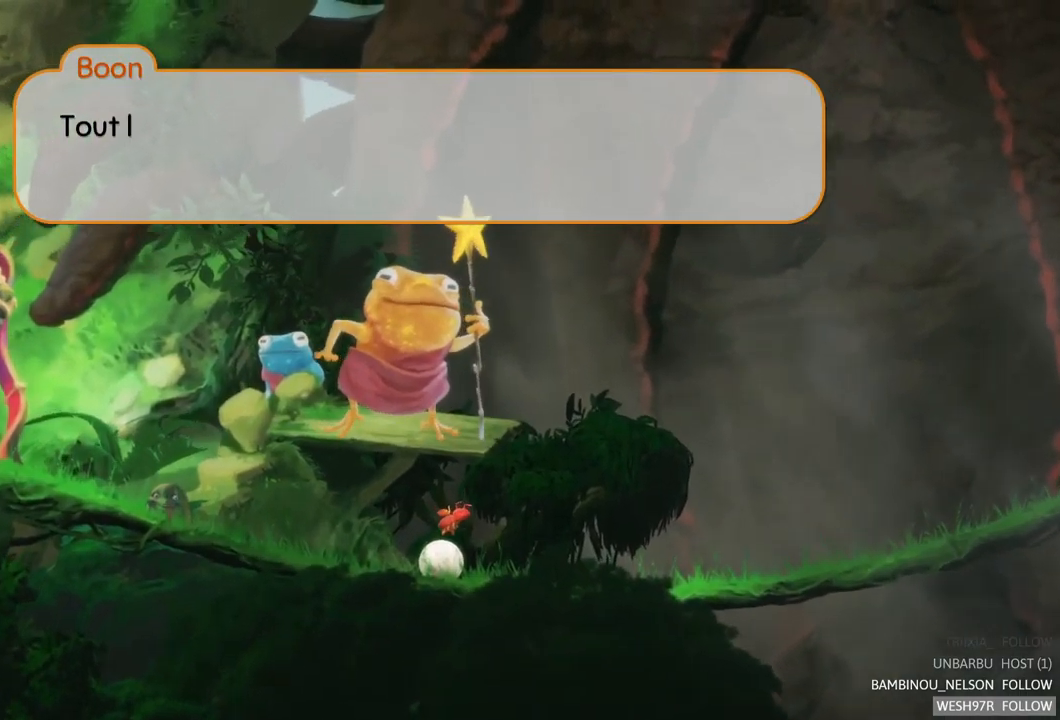
{"buttons": [], "left_stick": "center", "right_stick": "center", "events": []}
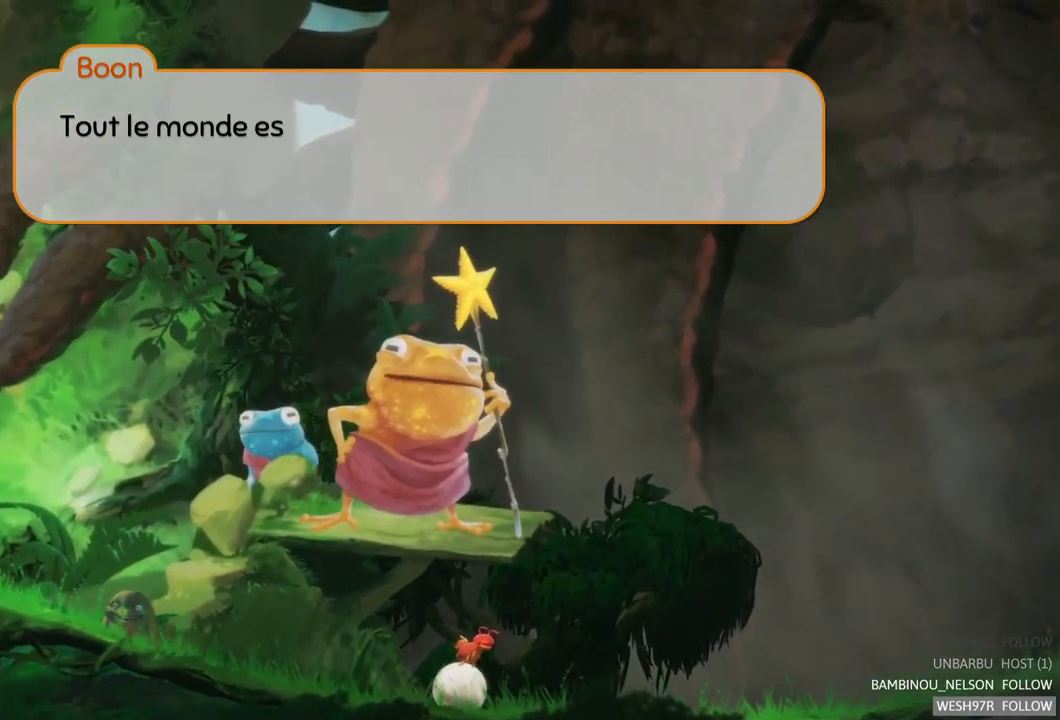
{"buttons": [], "left_stick": "center", "right_stick": "center", "events": []}
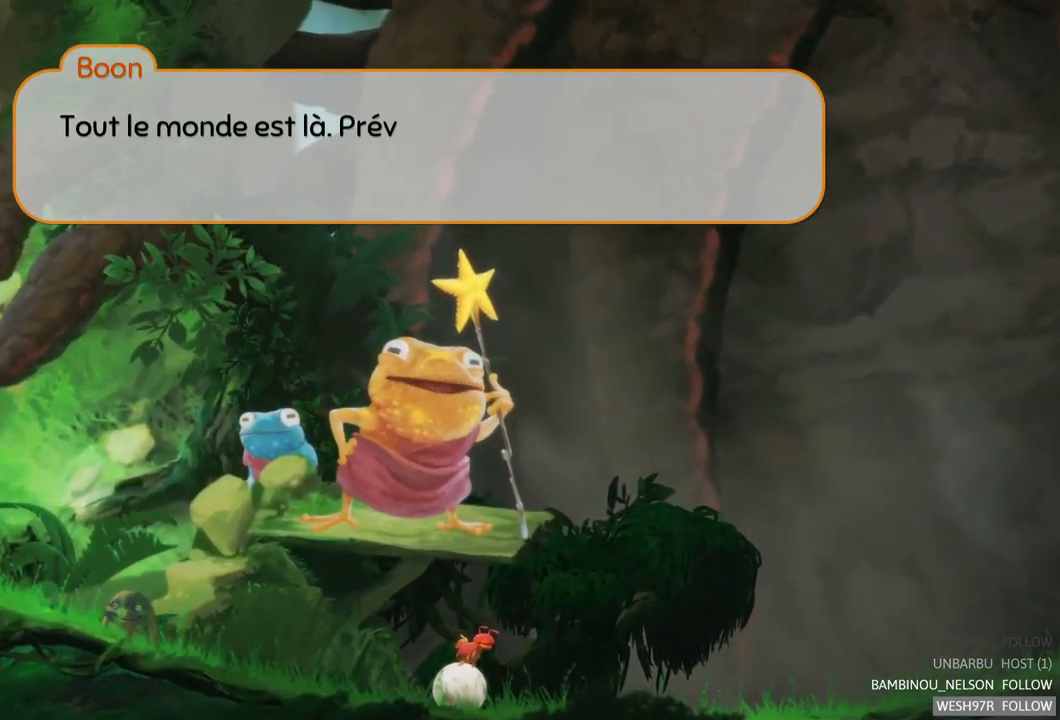
{"buttons": [], "left_stick": "center", "right_stick": "center", "events": []}
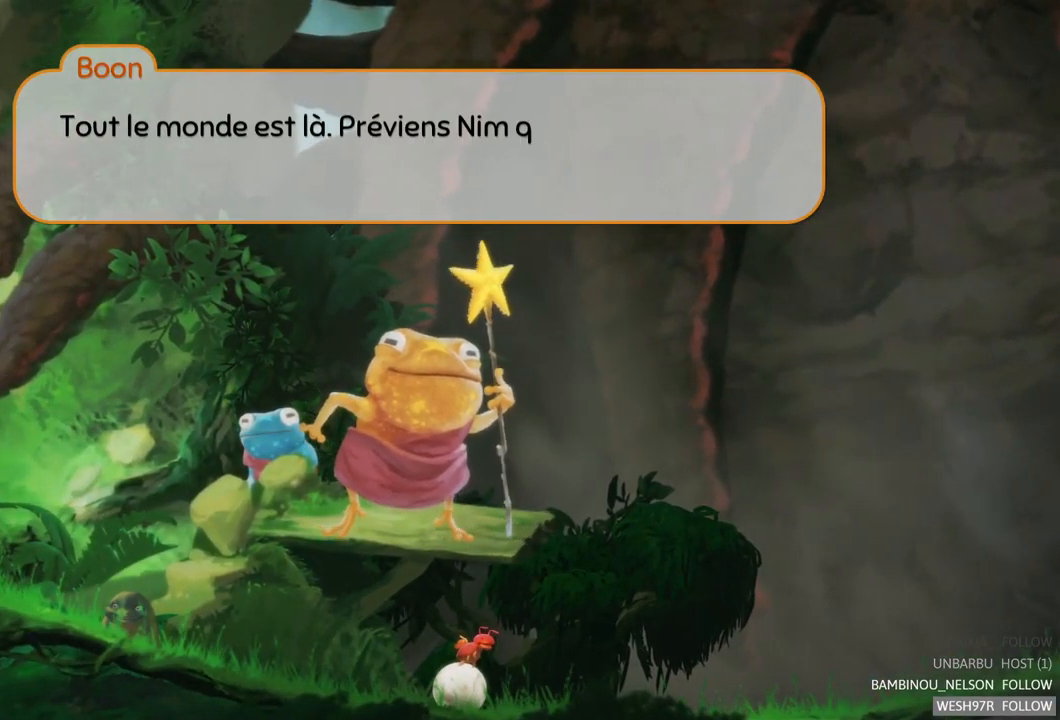
{"buttons": [], "left_stick": "center", "right_stick": "center", "events": []}
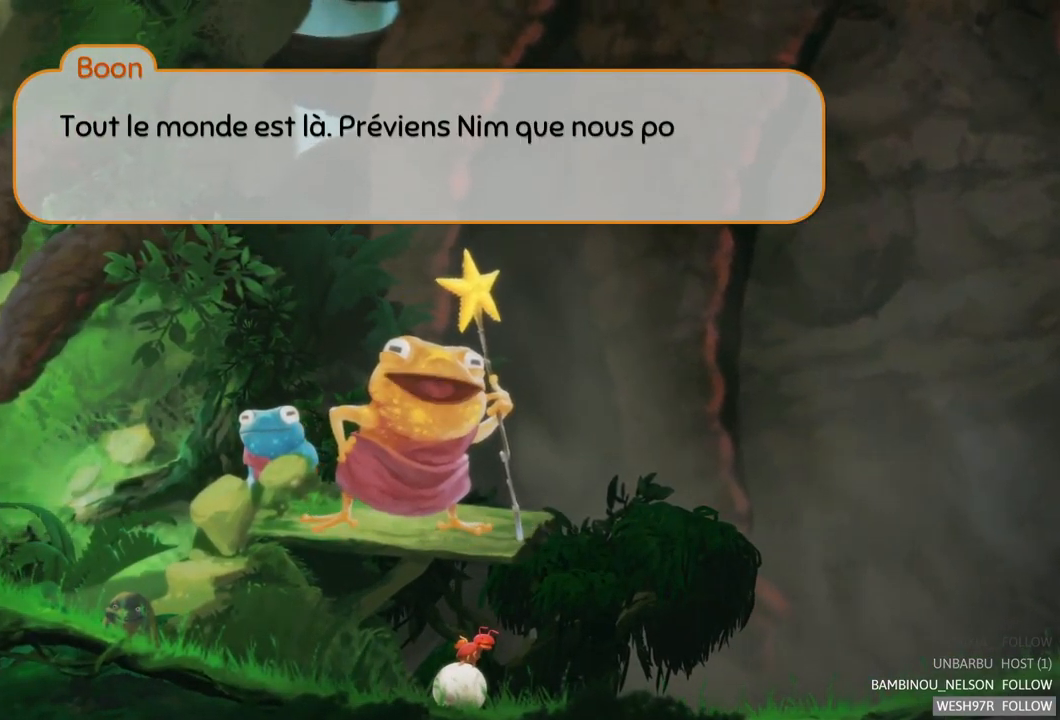
{"buttons": [], "left_stick": "center", "right_stick": "center", "events": []}
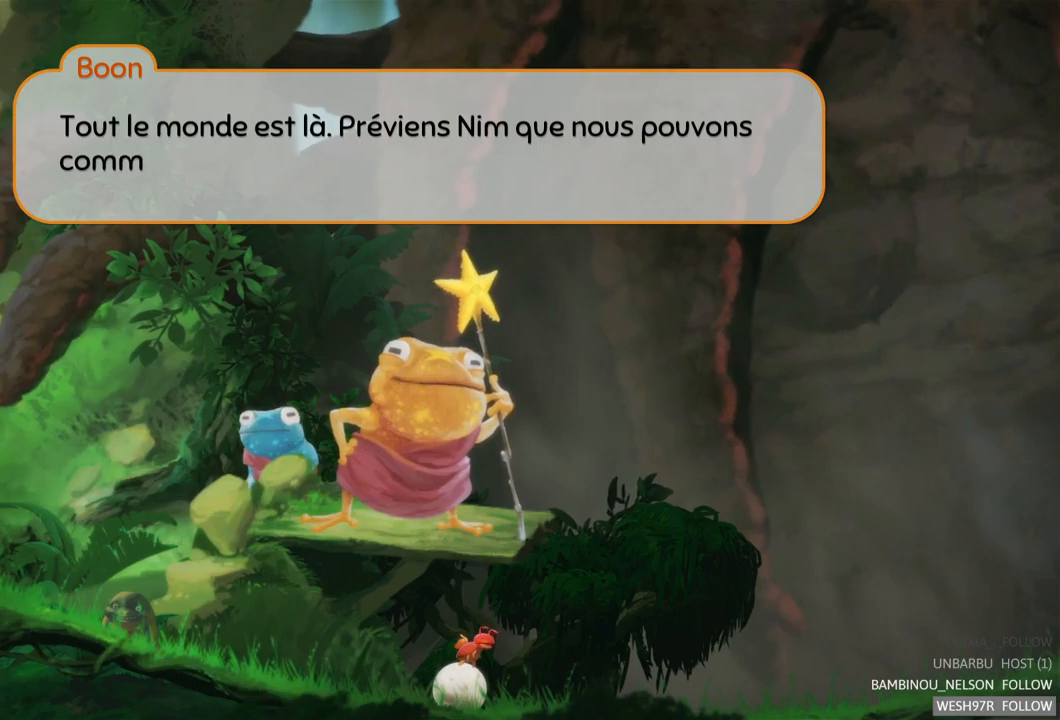
{"buttons": [], "left_stick": "center", "right_stick": "center", "events": []}
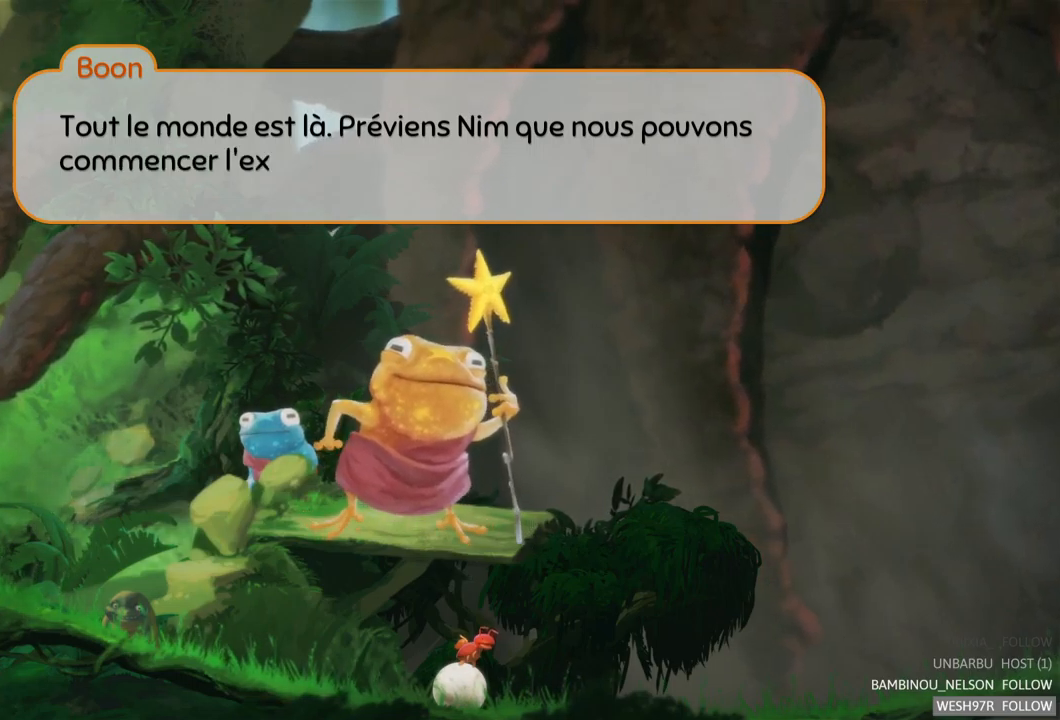
{"buttons": [], "left_stick": "center", "right_stick": "center", "events": []}
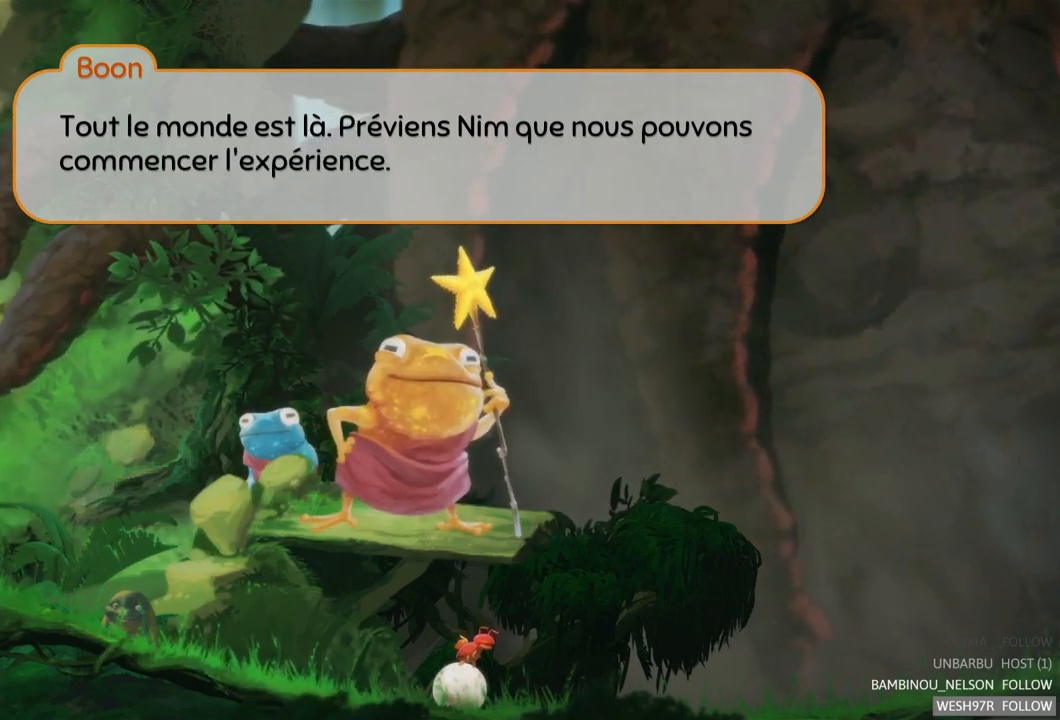
{"buttons": [], "left_stick": "center", "right_stick": "center", "events": []}